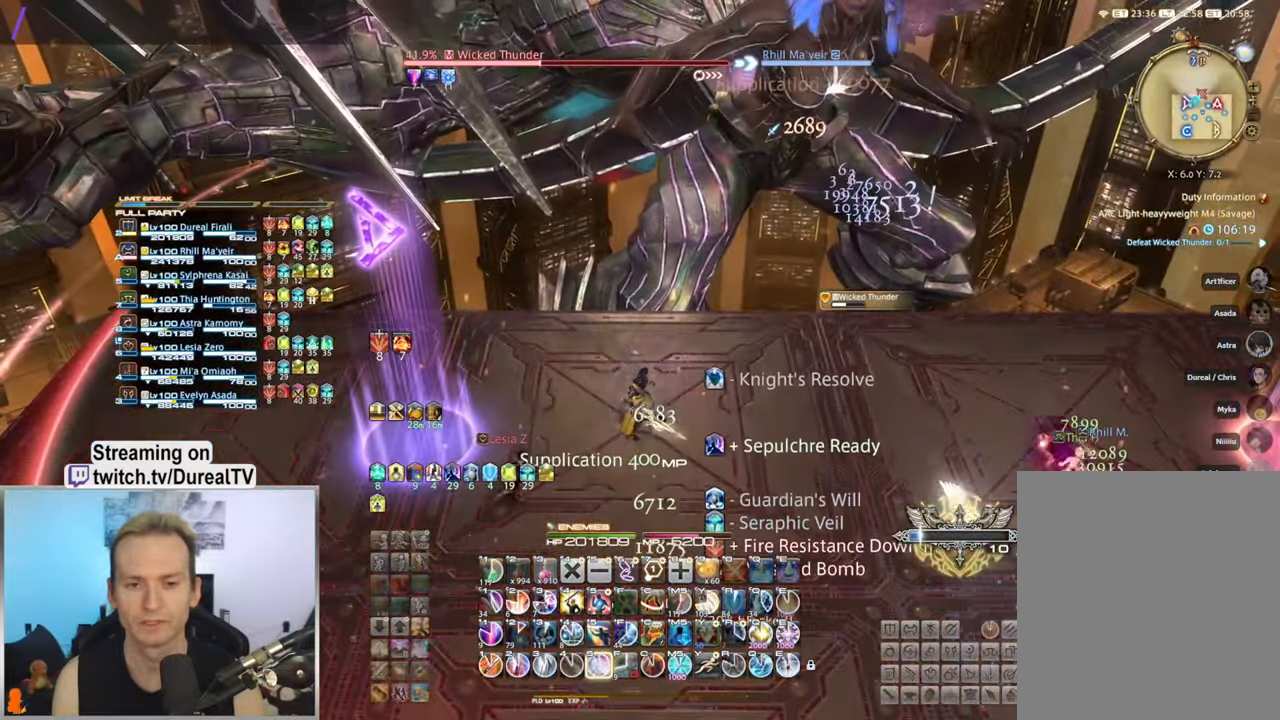
Gameplay with keyboard and mouse; each line is a JSON object with the keys and mouse buttons held at the frame after it. "events" lists presses ("down") and releases ("up") of "1", "2", "3", "4", "5", "a", "alt", "b", "c", "ctrl", "d", "e", "f", "g", "q", "r", "s", "shift", "space", "t", "tab", "v", "w", "x", "y", "mouse_left", "mouse_wheel", "mouse_mb4" and "mouse_mb5" between this image and that frame as [ms after this image, input, new state], when the widget could be followed in between. "mouse_left", "mouse_wheel", "mouse_mb4", "mouse_mb5" = the "left", "wheel", "mb4", "mb5" buttons of the "mouse" list. No other keys are recorded. "wheel" means that the mouse wheel is clicked or scrolled. Mouse movement is not recorded. Not read: mouse_right.
{"keys": [], "mouse": [], "events": [[33, "5", "down"], [100, "5", "up"], [183, "5", "down"], [267, "5", "up"], [400, "5", "down"], [450, "5", "up"]]}
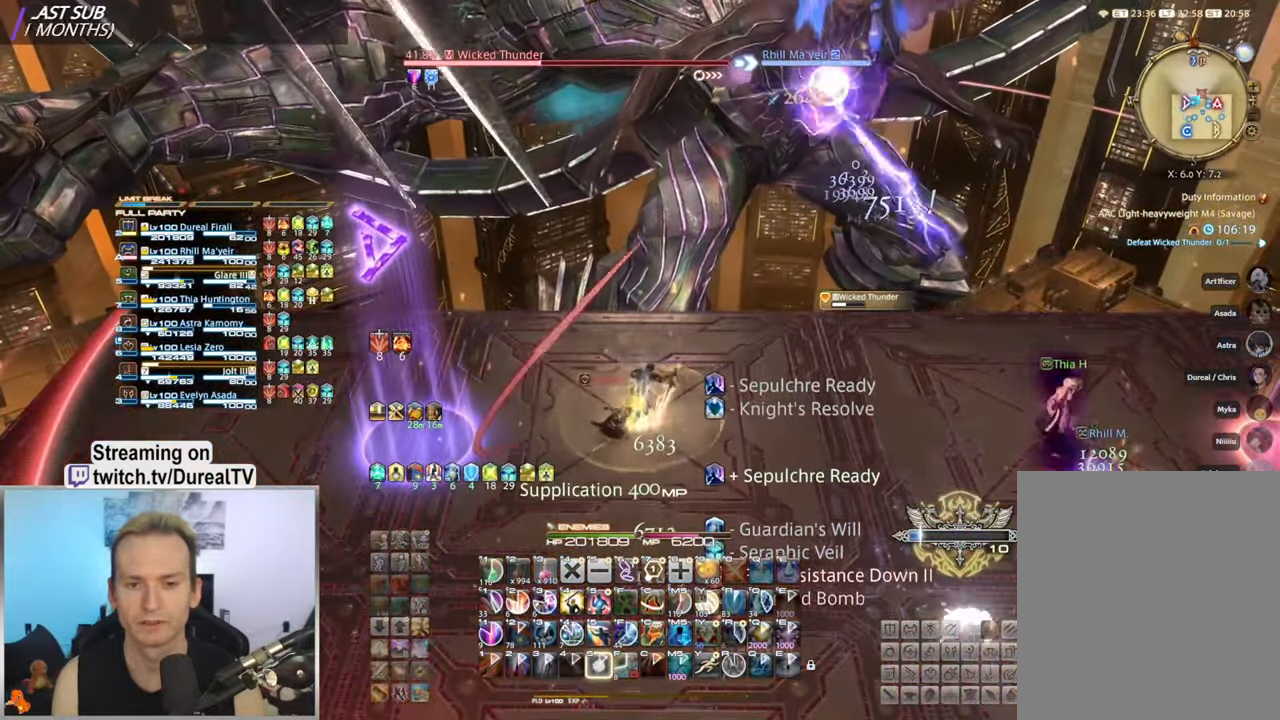
{"keys": [], "mouse": [], "events": []}
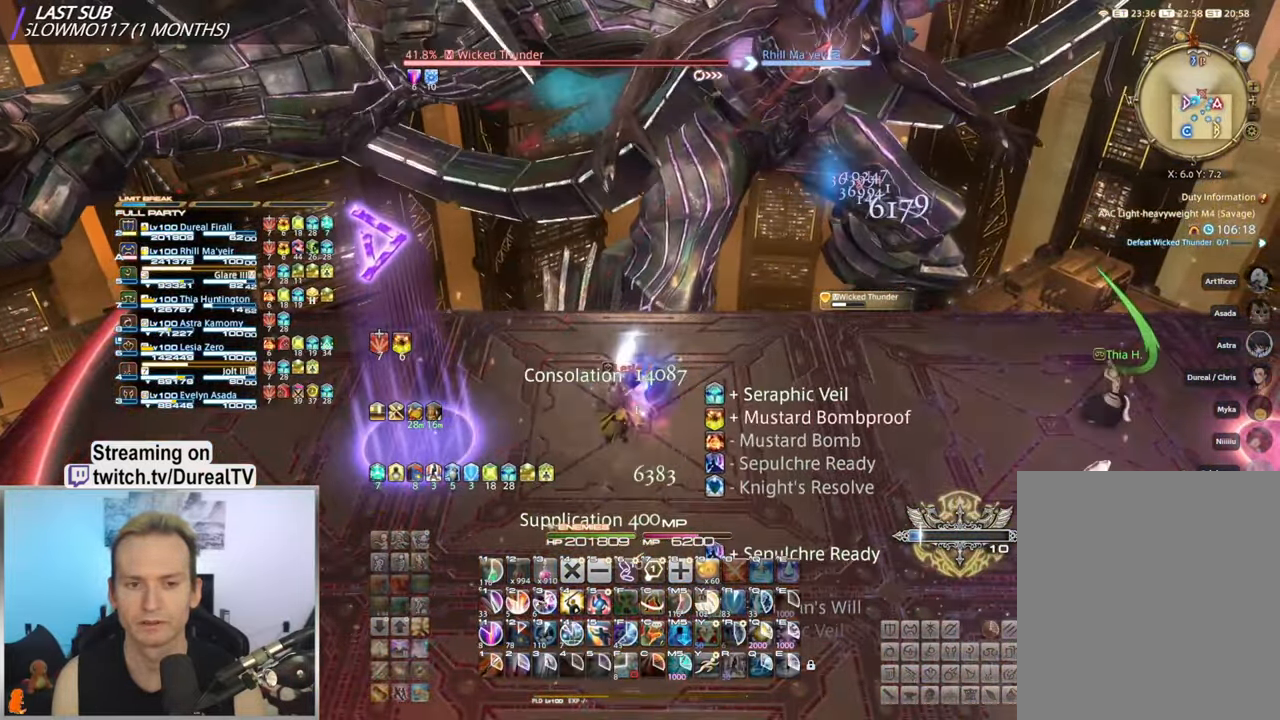
{"keys": ["w"], "mouse": [], "events": [[333, "w", "down"]]}
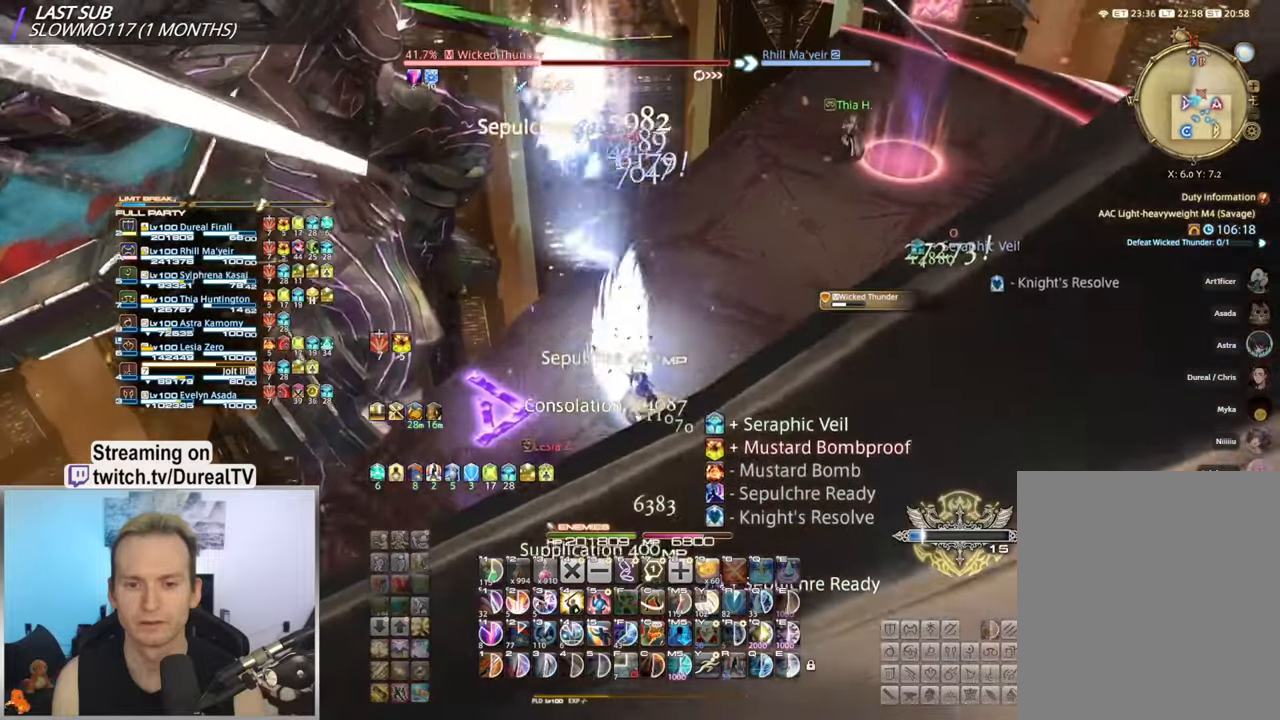
{"keys": ["w"], "mouse": [], "events": []}
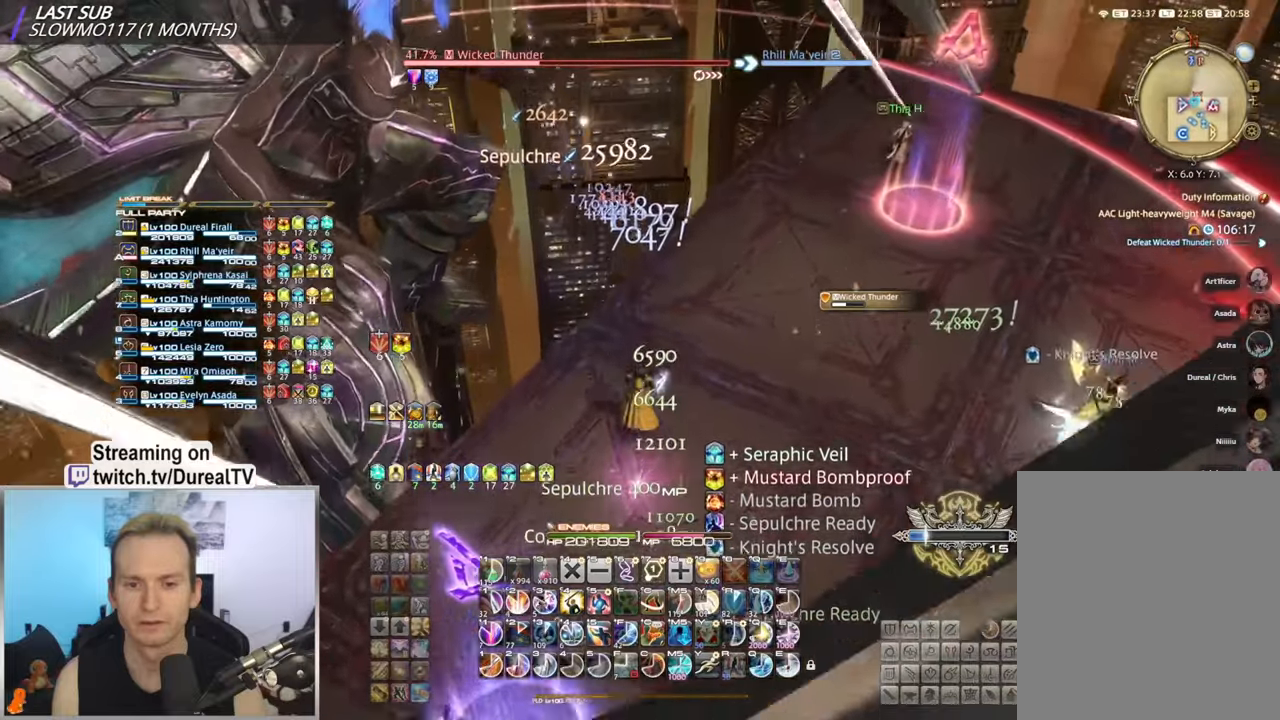
{"keys": ["1"], "mouse": [], "events": [[200, "w", "up"], [217, "1", "down"], [367, "1", "up"], [467, "1", "down"]]}
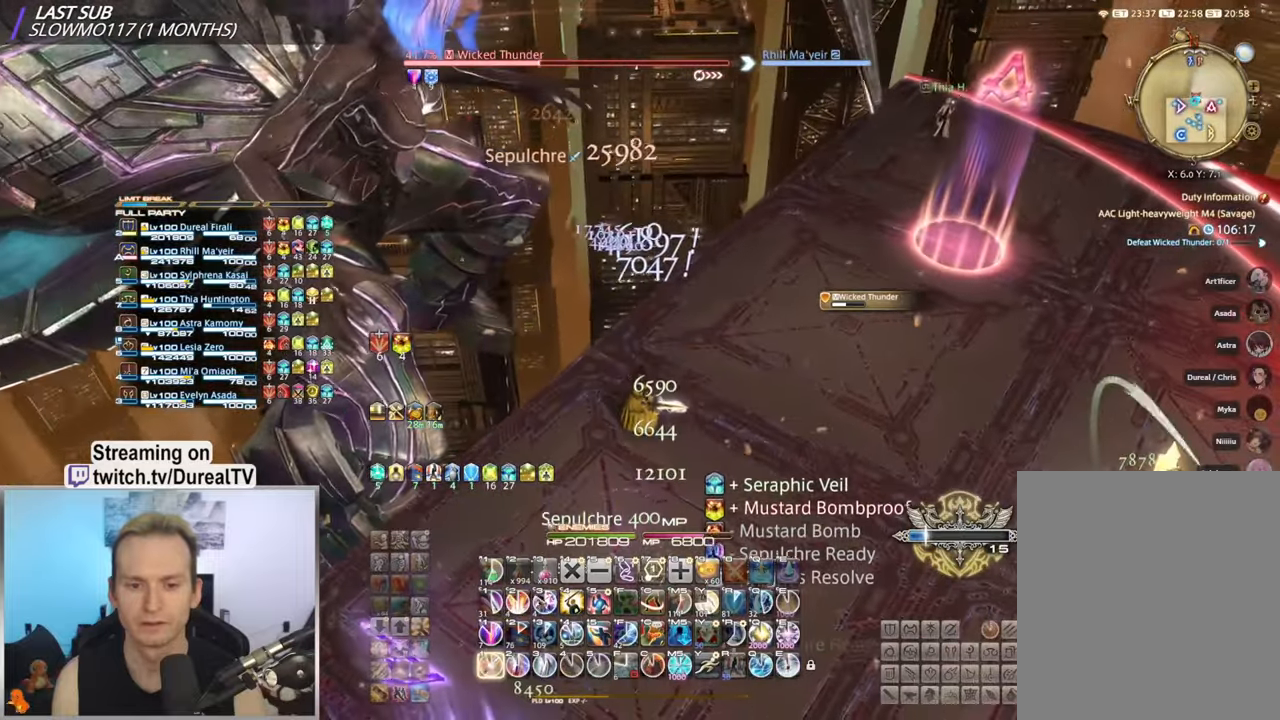
{"keys": [], "mouse": [], "events": [[17, "1", "up"], [117, "1", "down"], [167, "1", "up"]]}
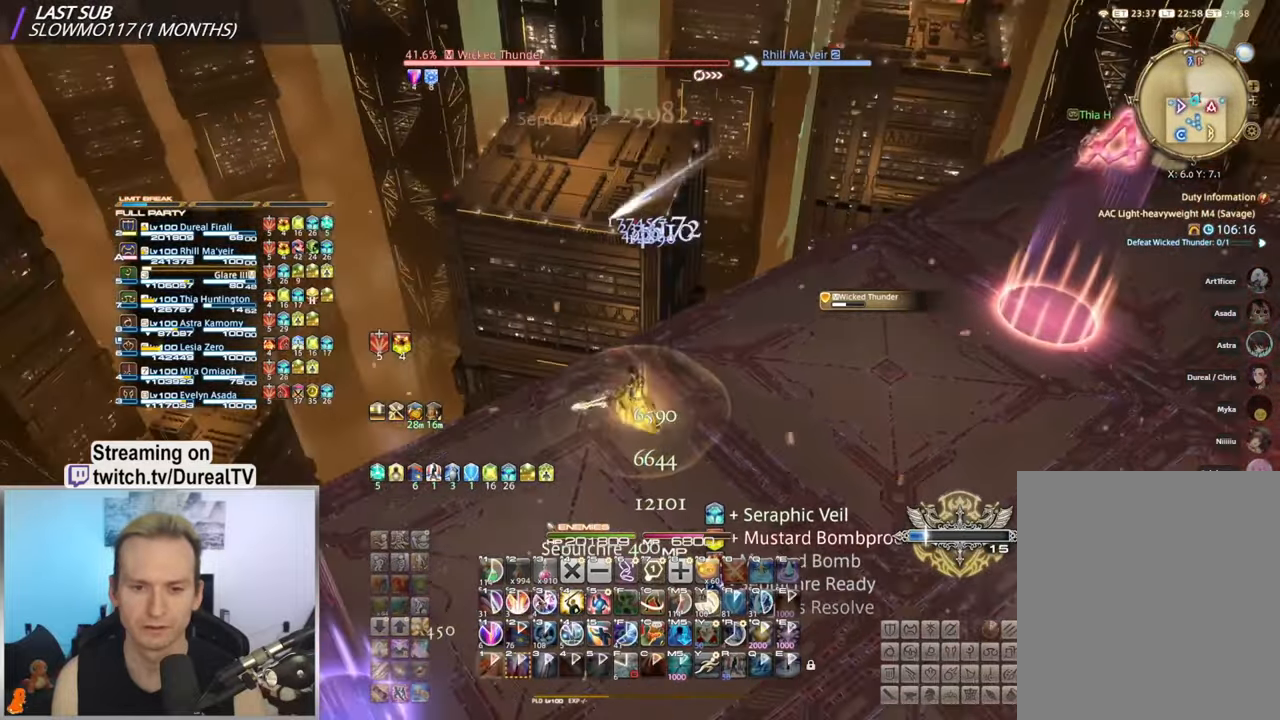
{"keys": ["d", "w"], "mouse": [], "events": [[367, "d", "down"], [384, "w", "down"]]}
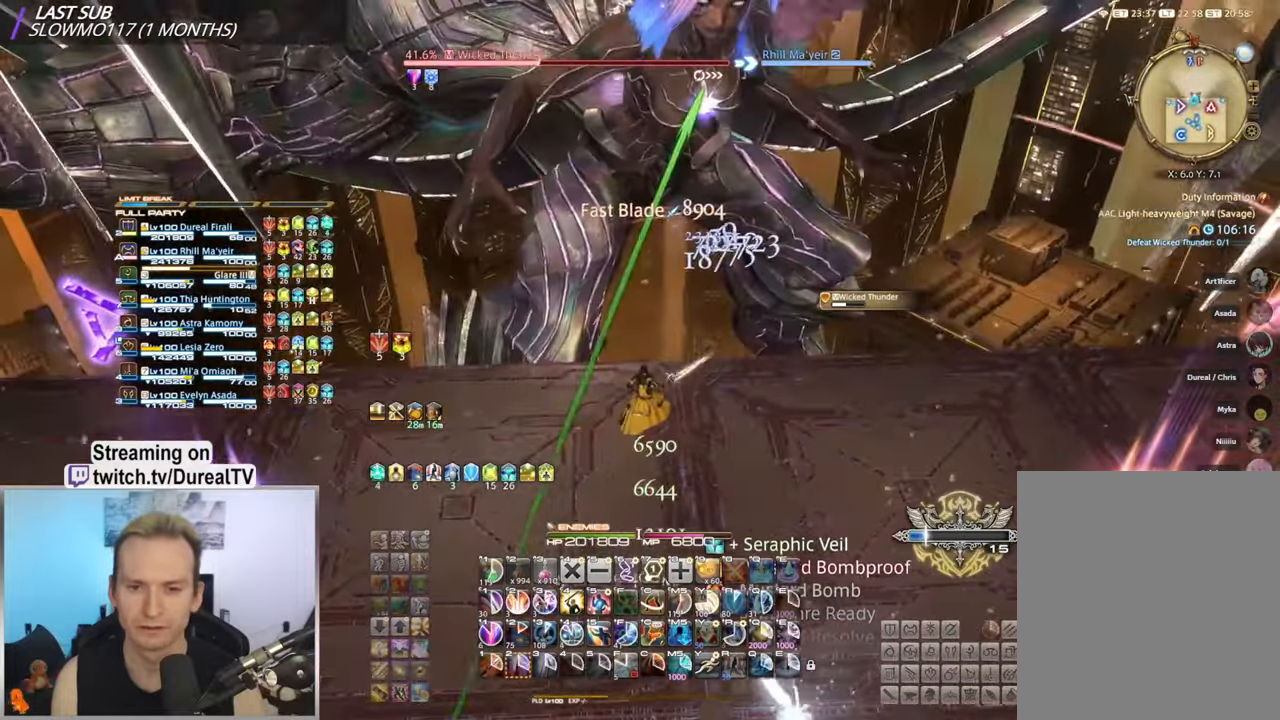
{"keys": [], "mouse": [], "events": [[17, "w", "up"], [34, "d", "up"], [217, "d", "down"], [334, "d", "up"]]}
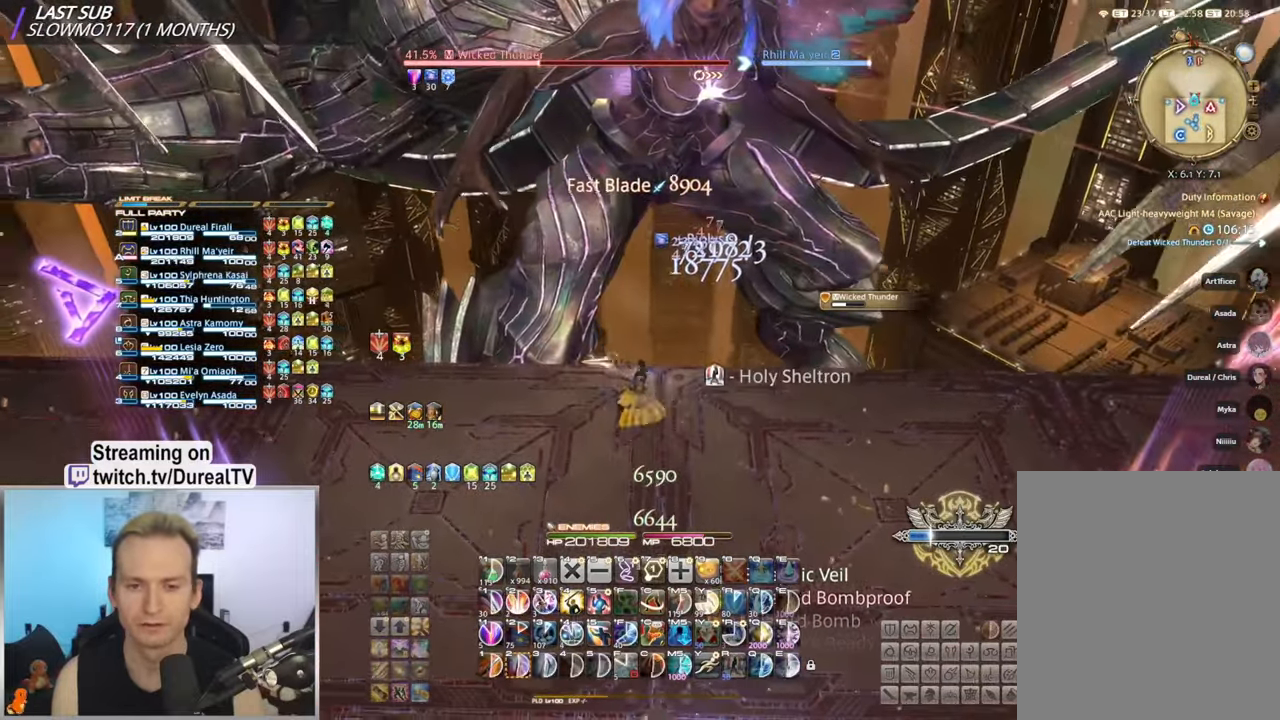
{"keys": ["2"], "mouse": [], "events": [[300, "2", "down"], [384, "2", "up"], [484, "2", "down"]]}
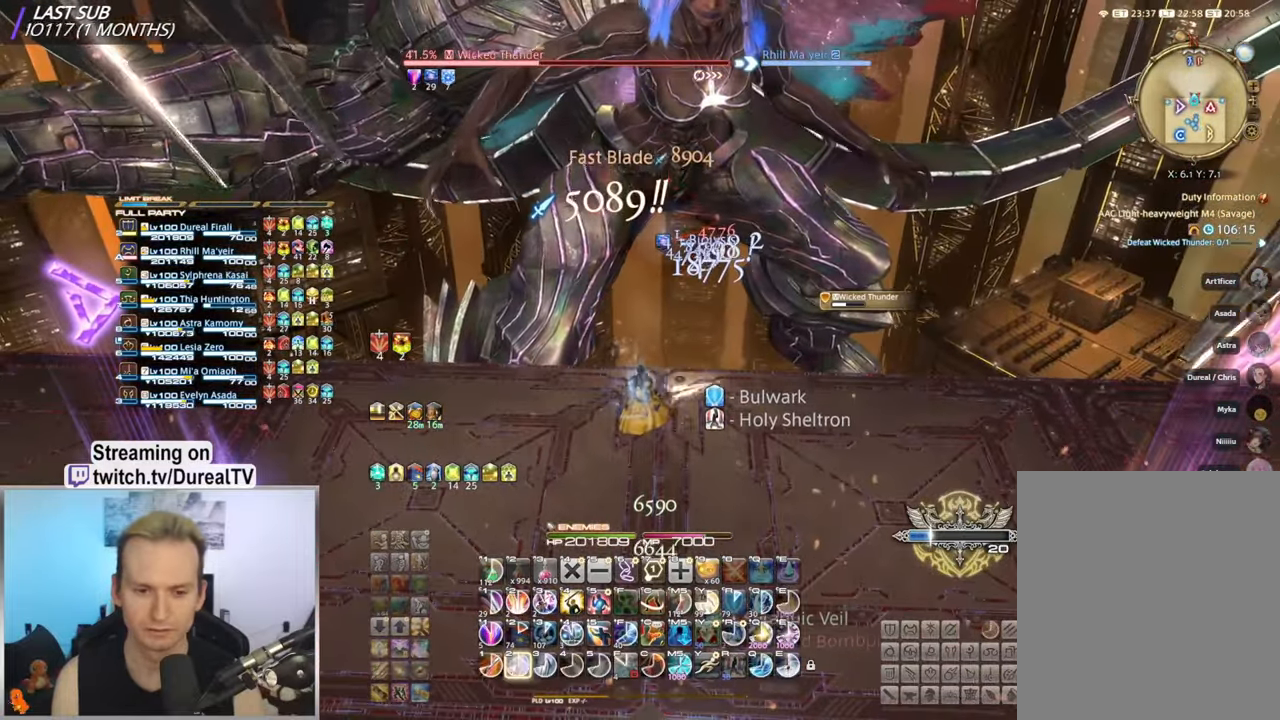
{"keys": ["2"], "mouse": [], "events": [[50, "2", "up"], [167, "2", "down"], [217, "2", "up"], [300, "2", "down"], [350, "2", "up"], [450, "2", "down"]]}
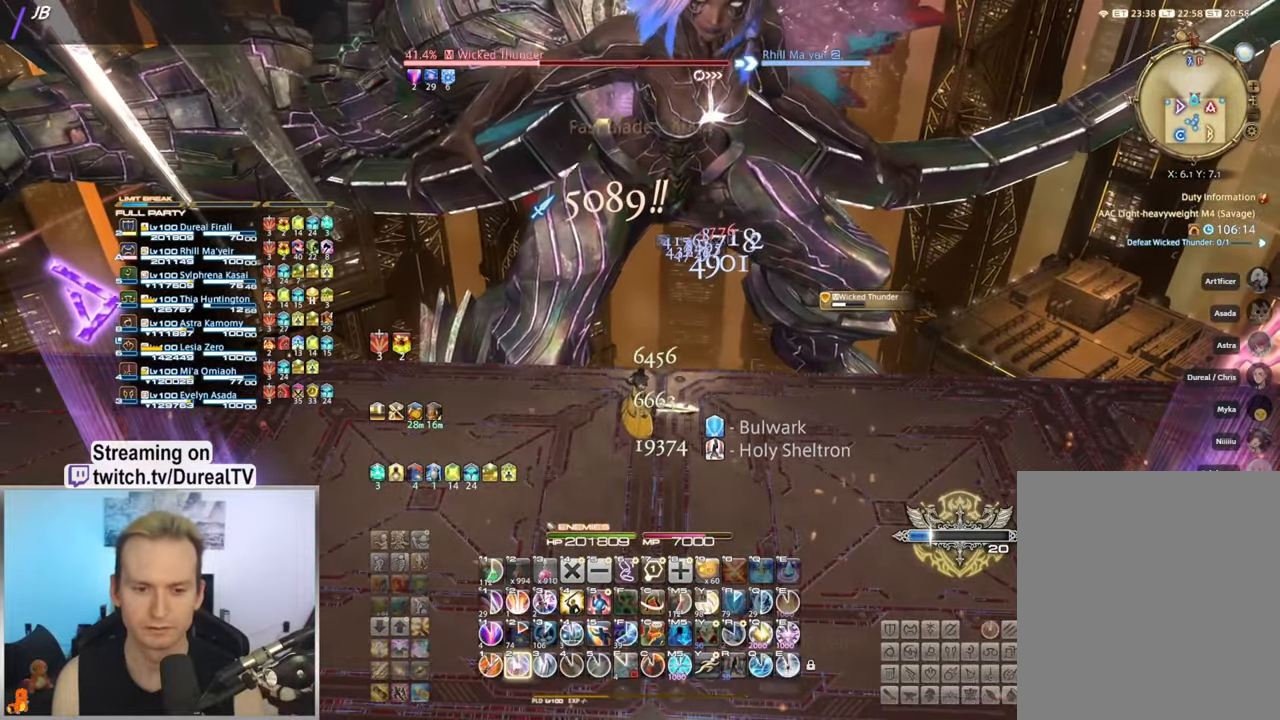
{"keys": ["ctrl"], "mouse": [], "events": [[17, "2", "up"], [67, "2", "down"], [150, "2", "up"], [450, "ctrl", "down"]]}
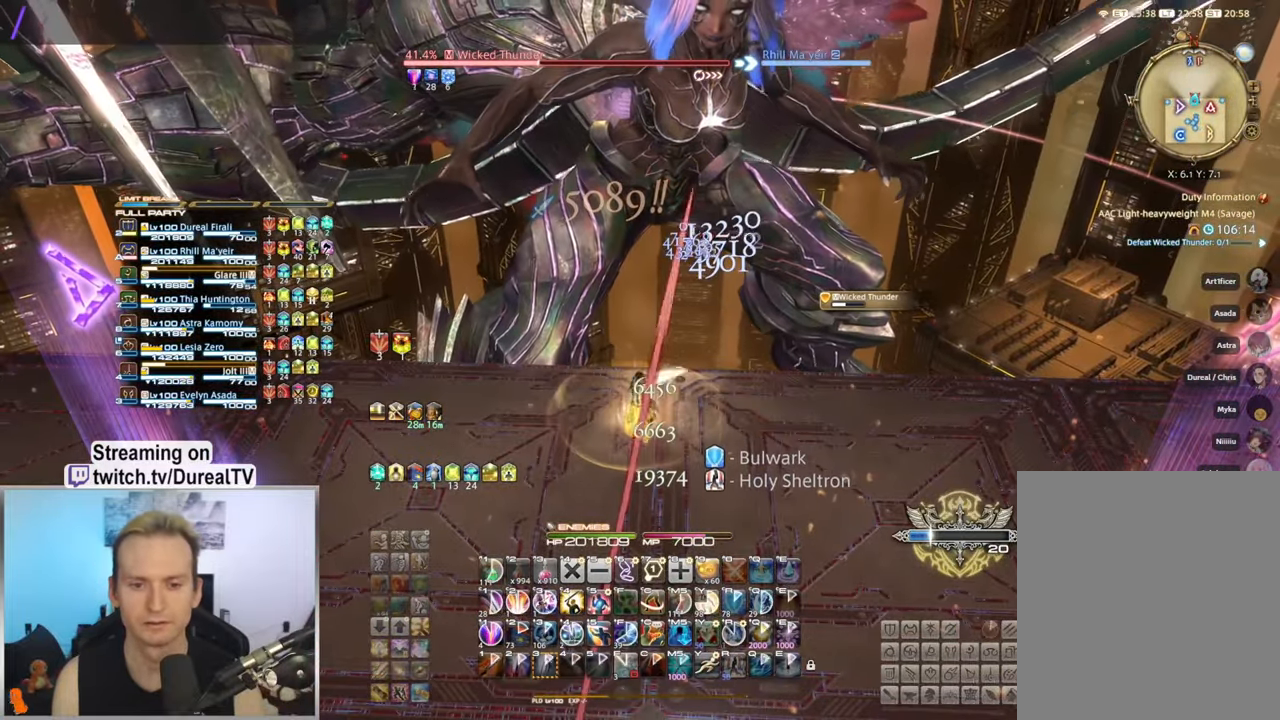
{"keys": ["3", "ctrl"], "mouse": [], "events": [[134, "2", "down"], [234, "2", "up"], [467, "3", "down"]]}
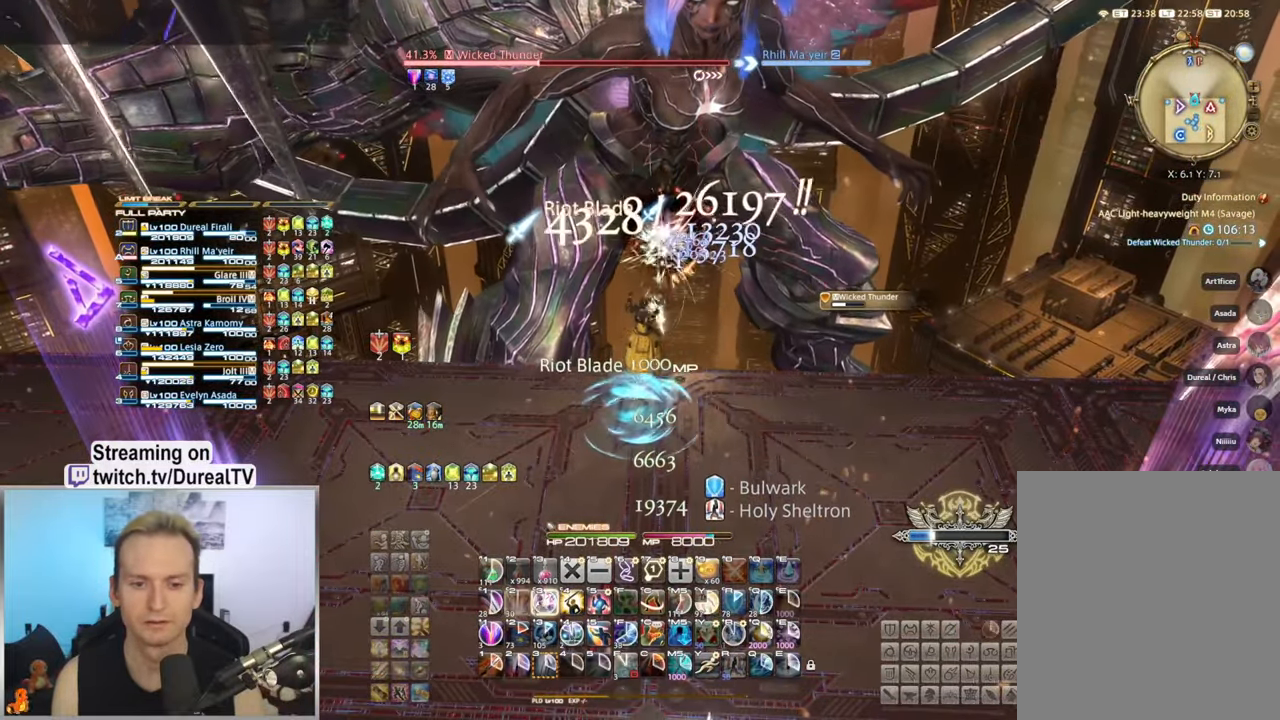
{"keys": [], "mouse": [], "events": [[67, "3", "up"], [167, "3", "down"], [250, "3", "up"], [334, "3", "down"], [417, "3", "up"], [467, "ctrl", "up"]]}
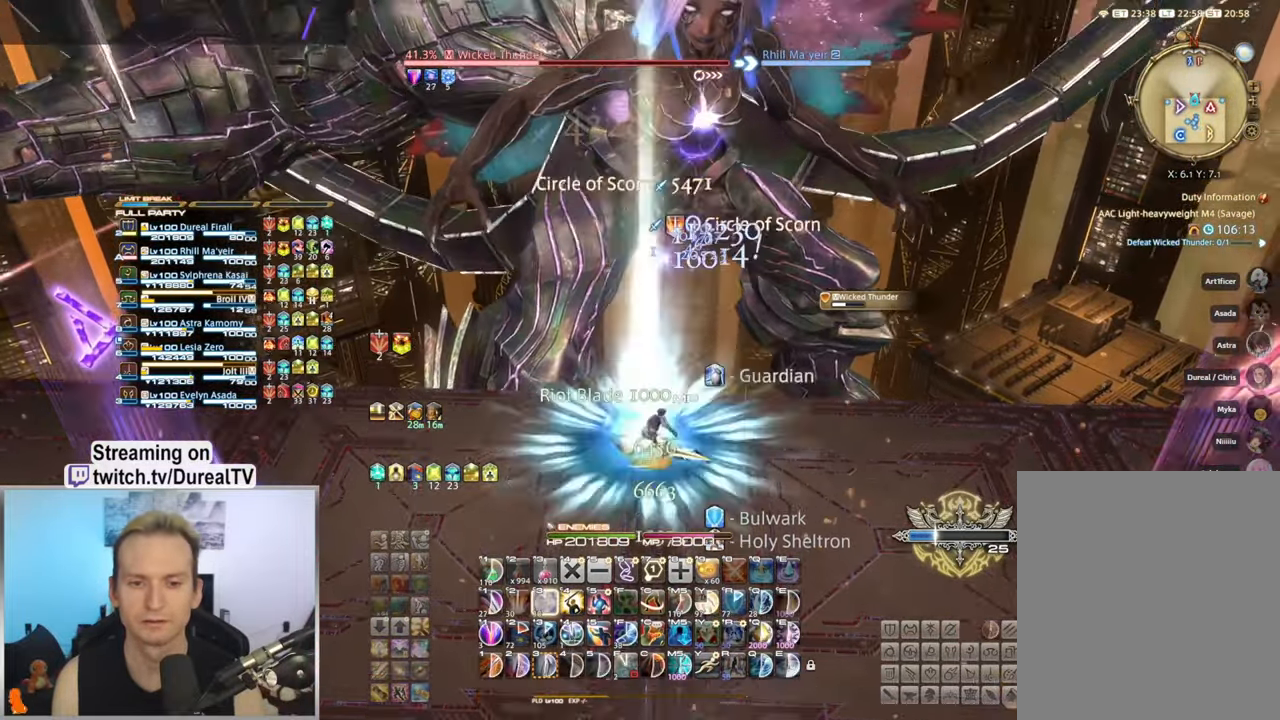
{"keys": [], "mouse": [], "events": [[350, "3", "down"], [467, "3", "up"]]}
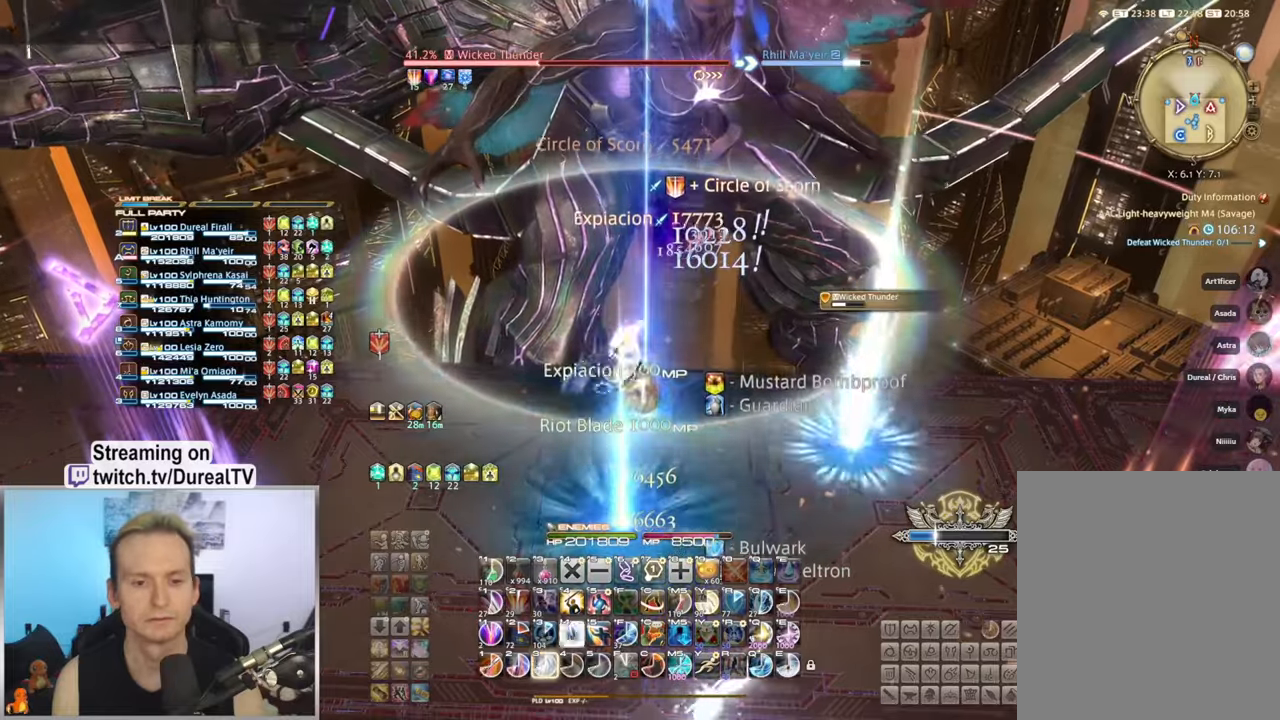
{"keys": [], "mouse": [], "events": [[50, "3", "down"], [117, "3", "up"], [217, "3", "down"], [283, "3", "up"], [367, "3", "down"], [450, "3", "up"]]}
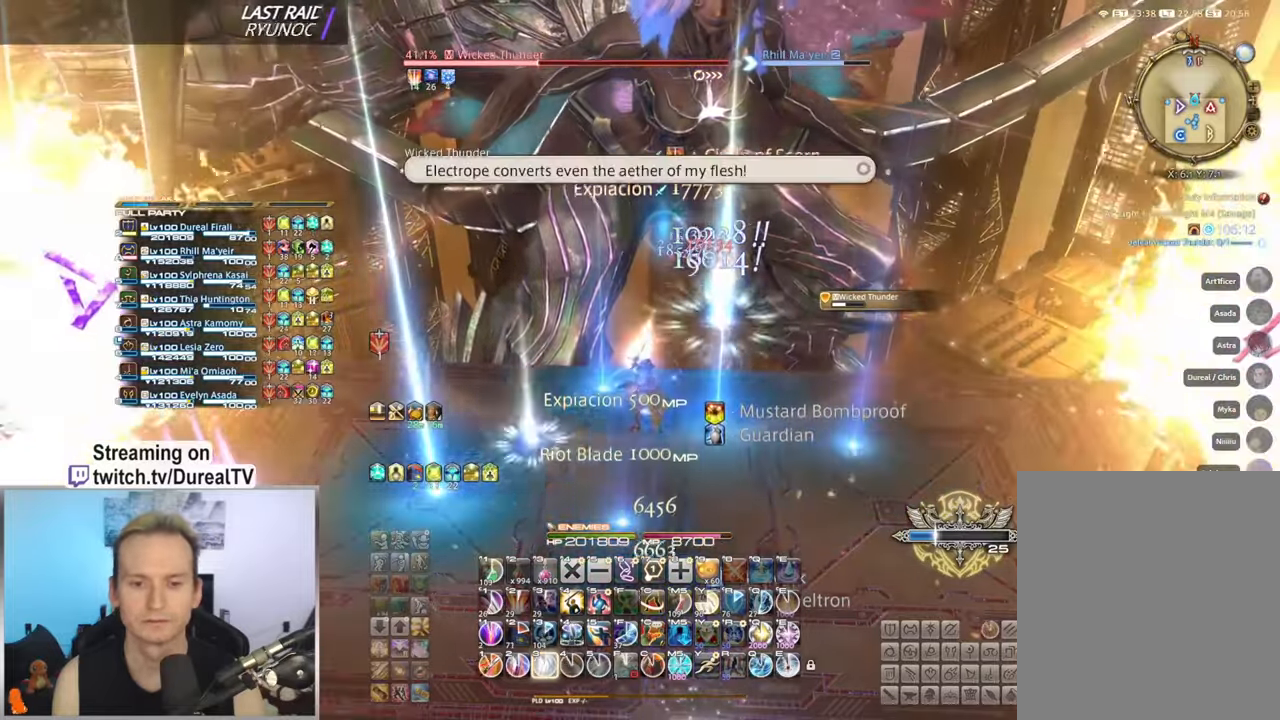
{"keys": ["s"], "mouse": [], "events": [[17, "3", "down"], [83, "3", "up"], [150, "3", "down"], [233, "3", "up"], [367, "s", "down"]]}
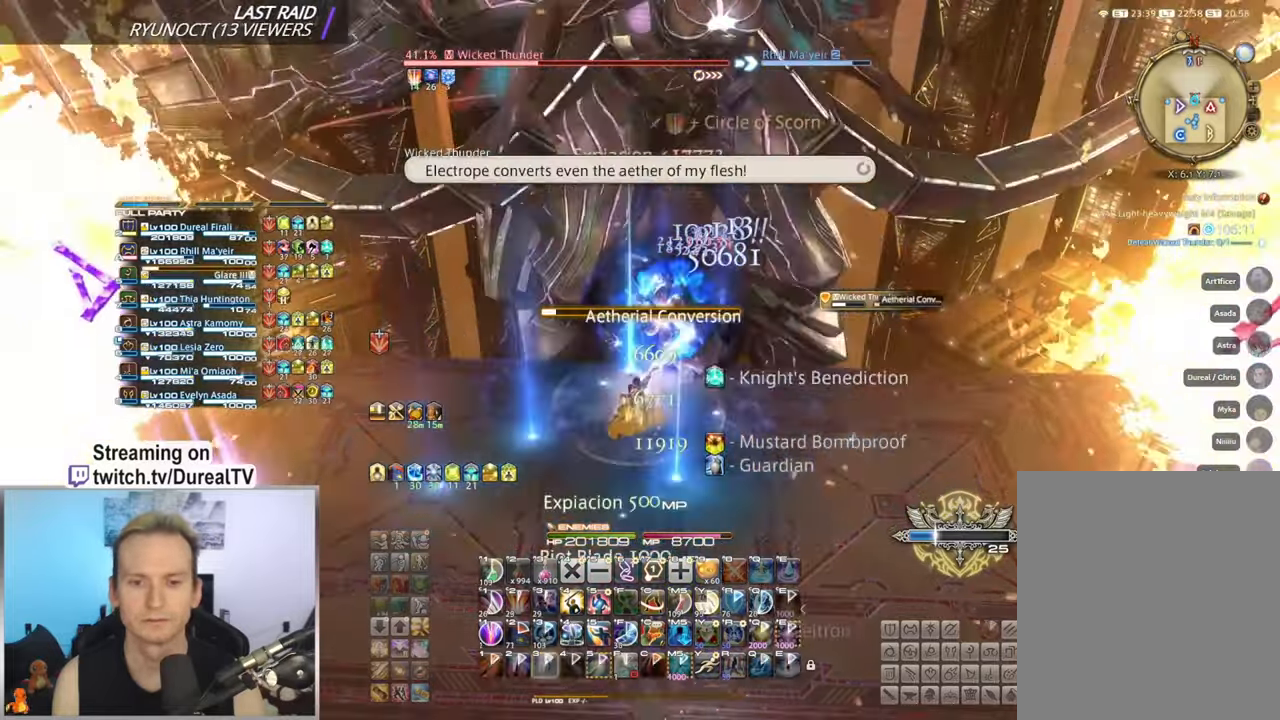
{"keys": ["s", "shift"], "mouse": [], "events": [[333, "shift", "down"]]}
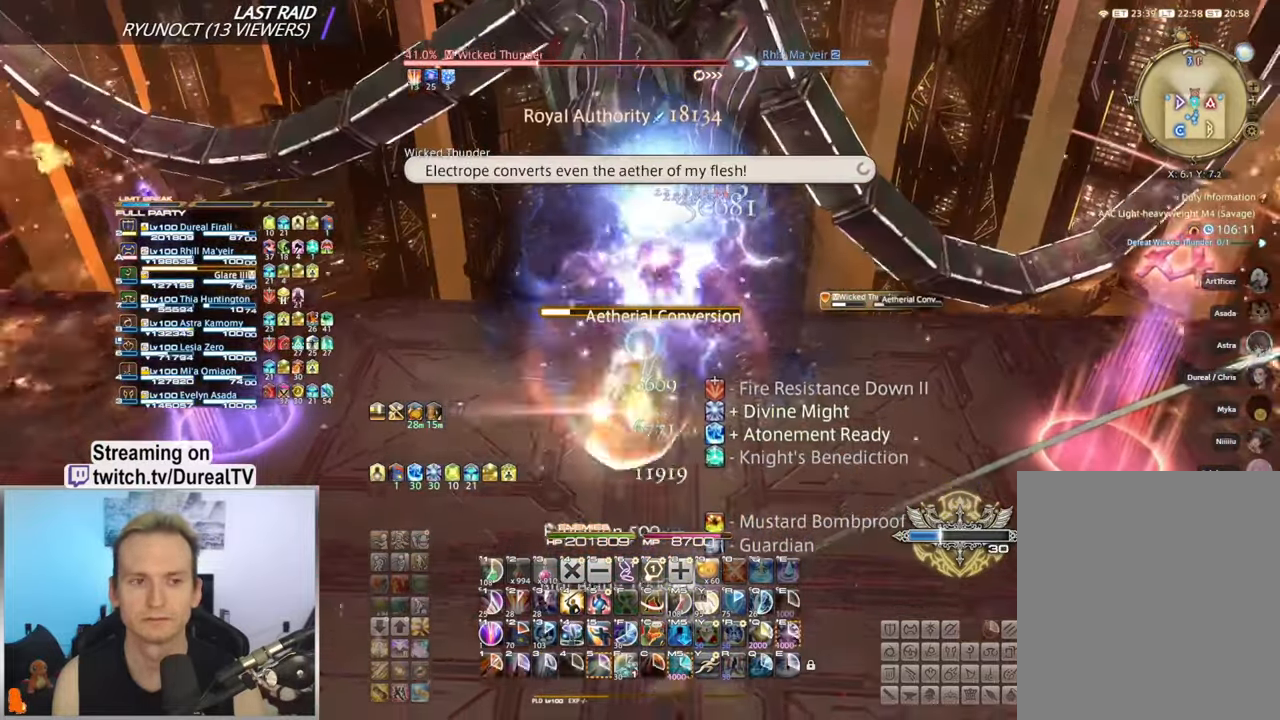
{"keys": ["s"], "mouse": [], "events": [[100, "4", "down"], [200, "4", "up"], [283, "shift", "up"]]}
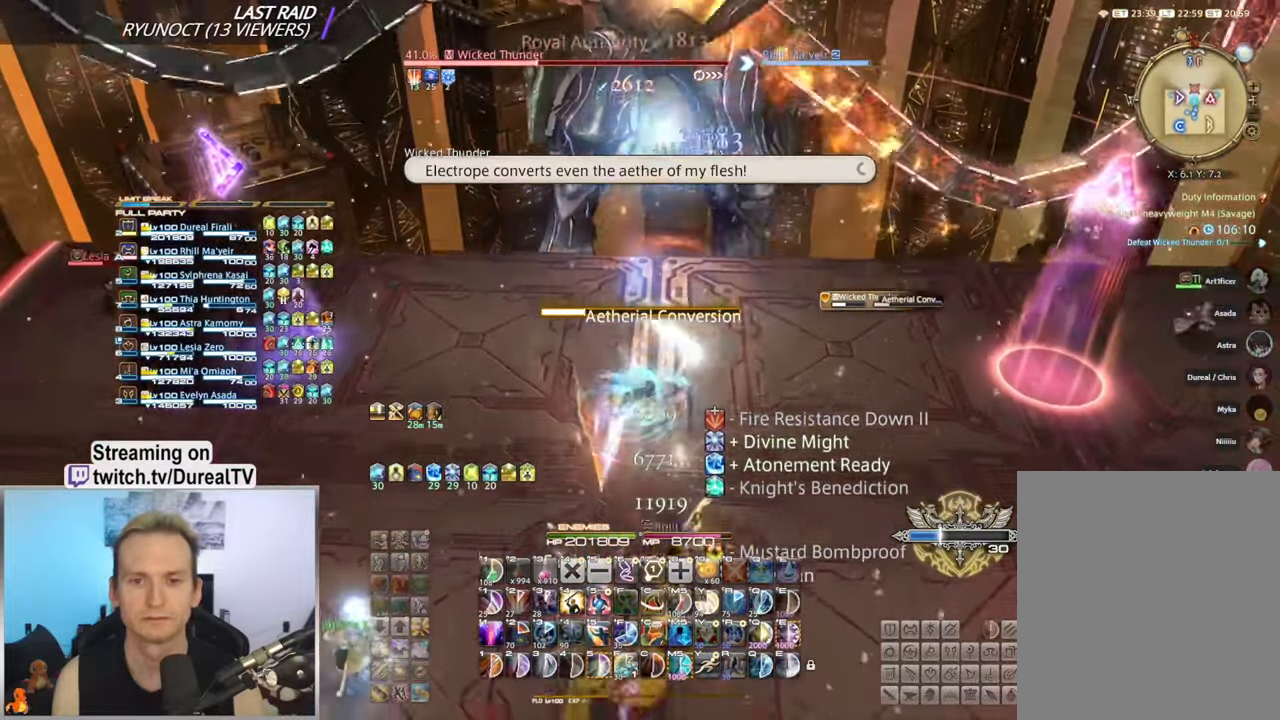
{"keys": ["s"], "mouse": [], "events": []}
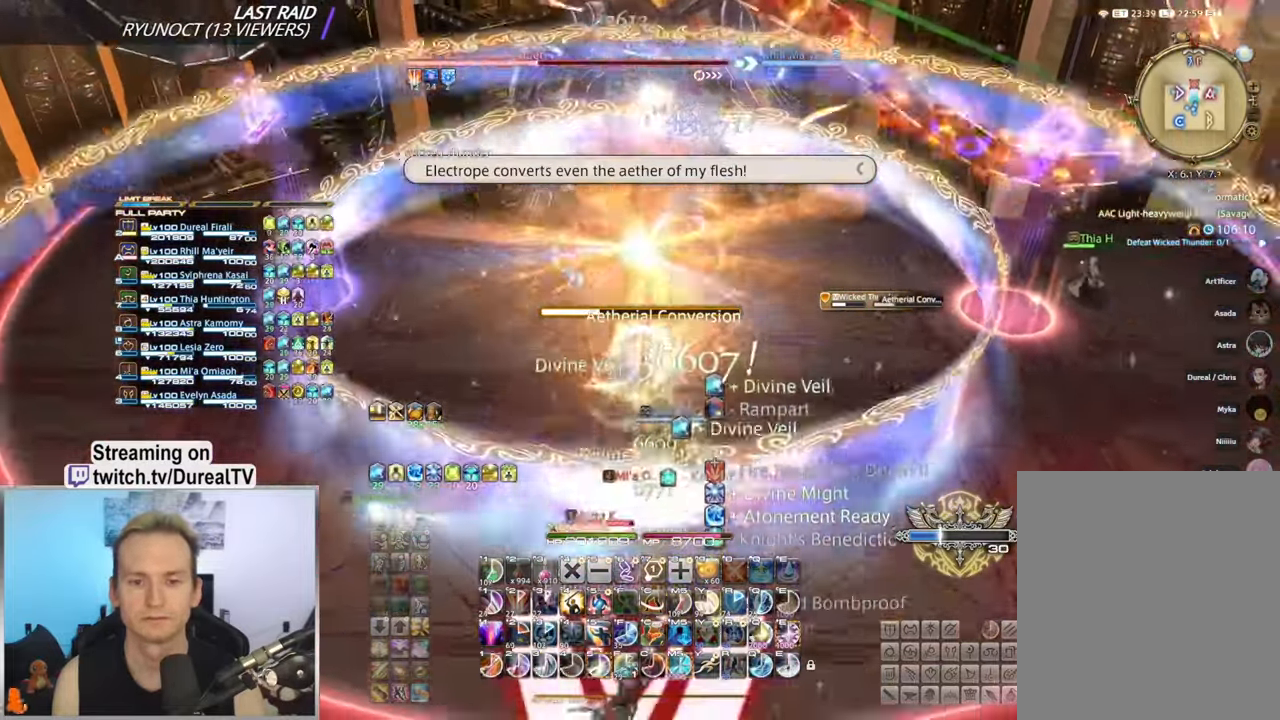
{"keys": ["1"], "mouse": [], "events": [[50, "1", "down"], [117, "1", "up"], [183, "s", "up"], [450, "1", "down"]]}
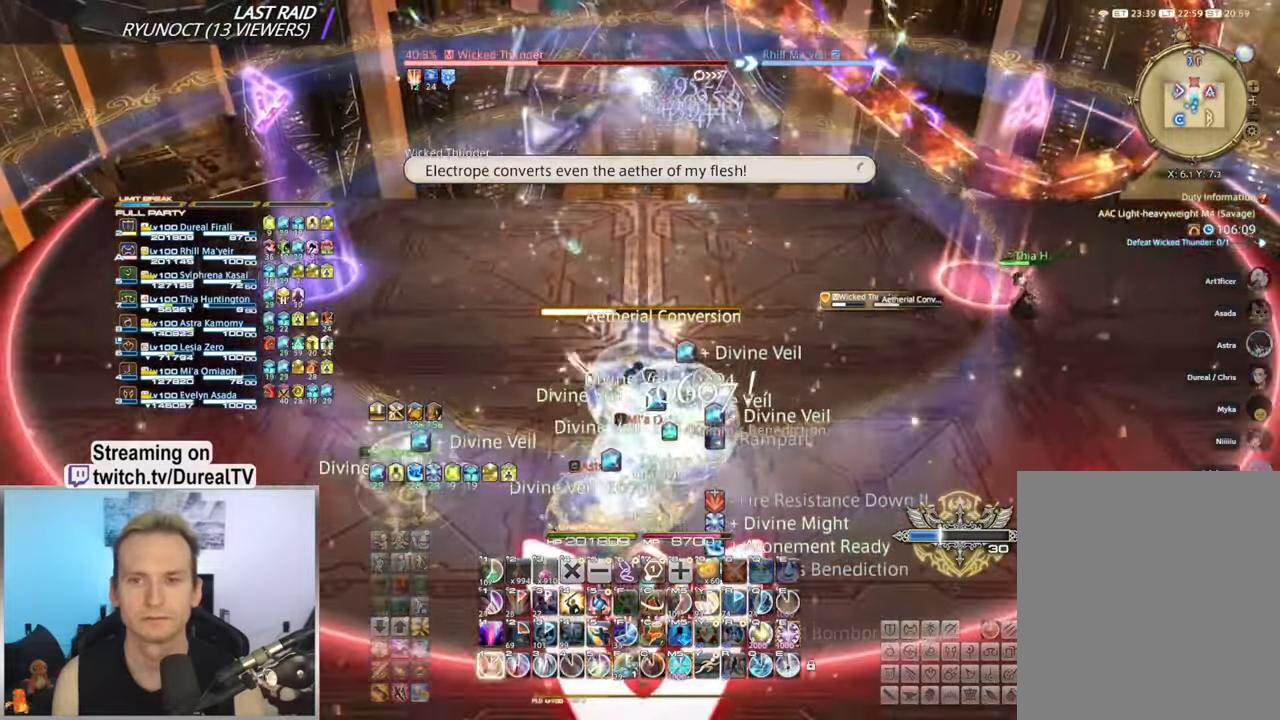
{"keys": ["a"], "mouse": [], "events": [[17, "1", "up"], [450, "a", "down"]]}
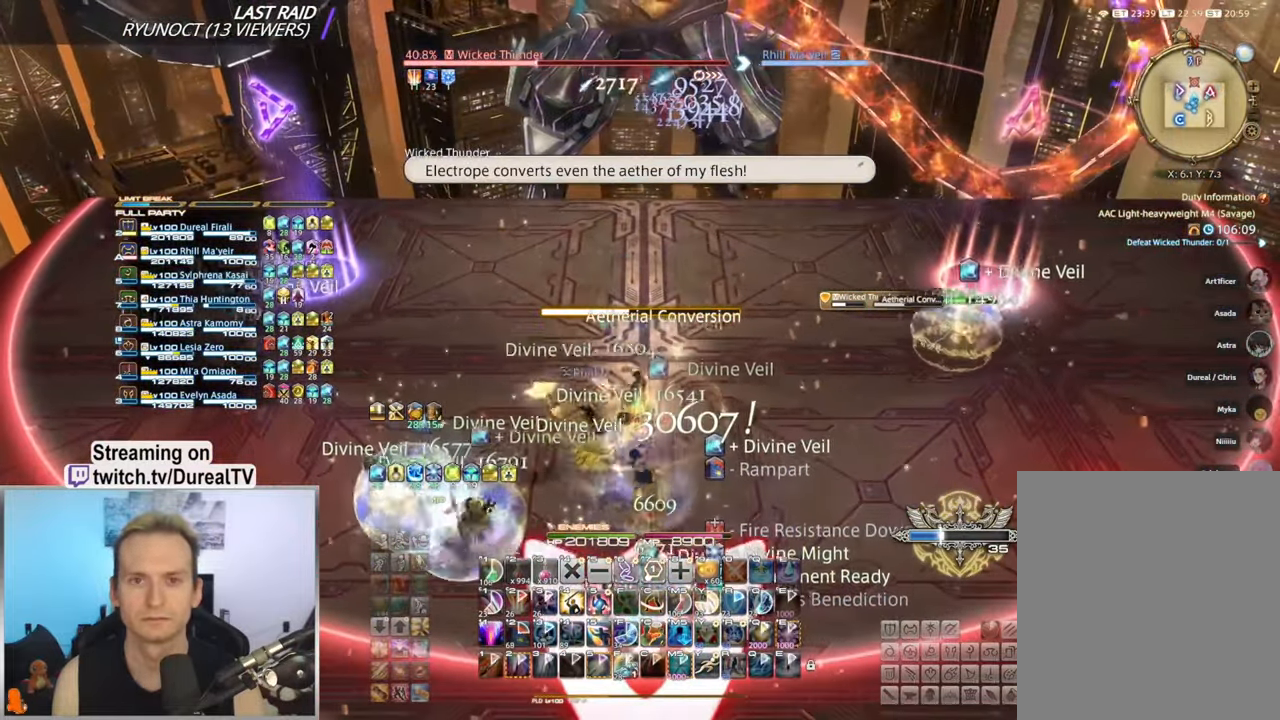
{"keys": ["a"], "mouse": [], "events": []}
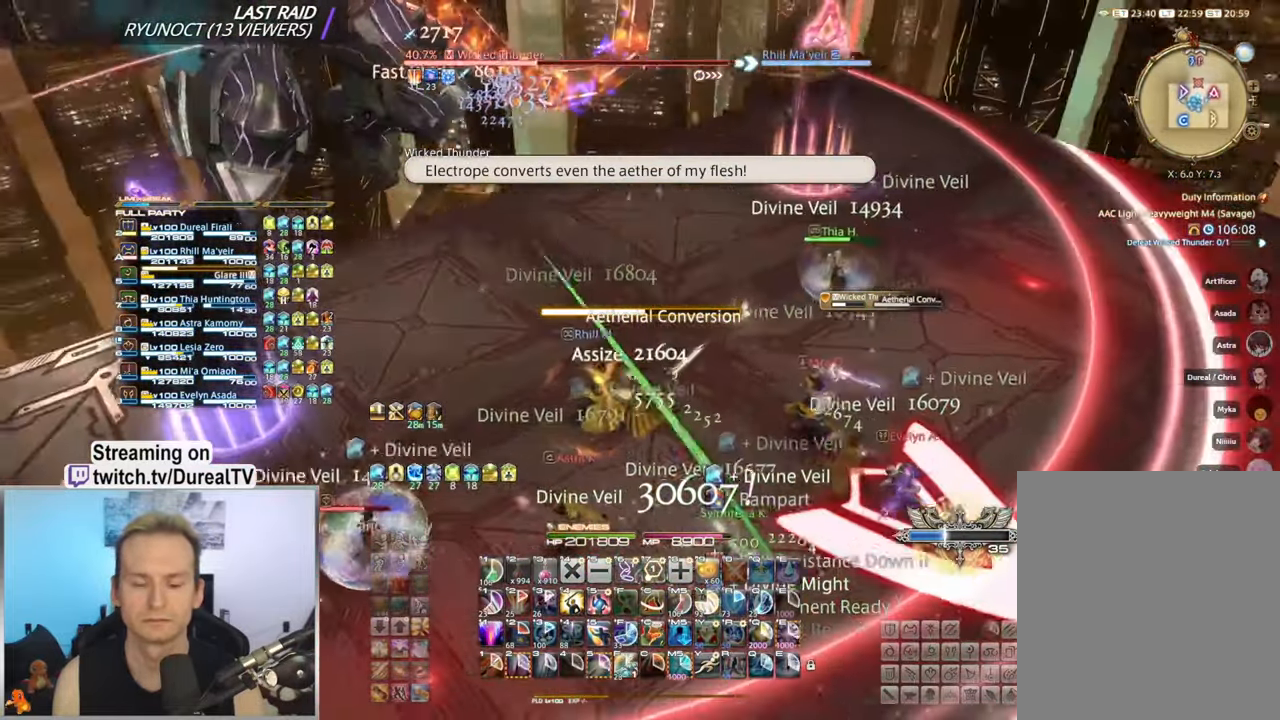
{"keys": ["a"], "mouse": [], "events": []}
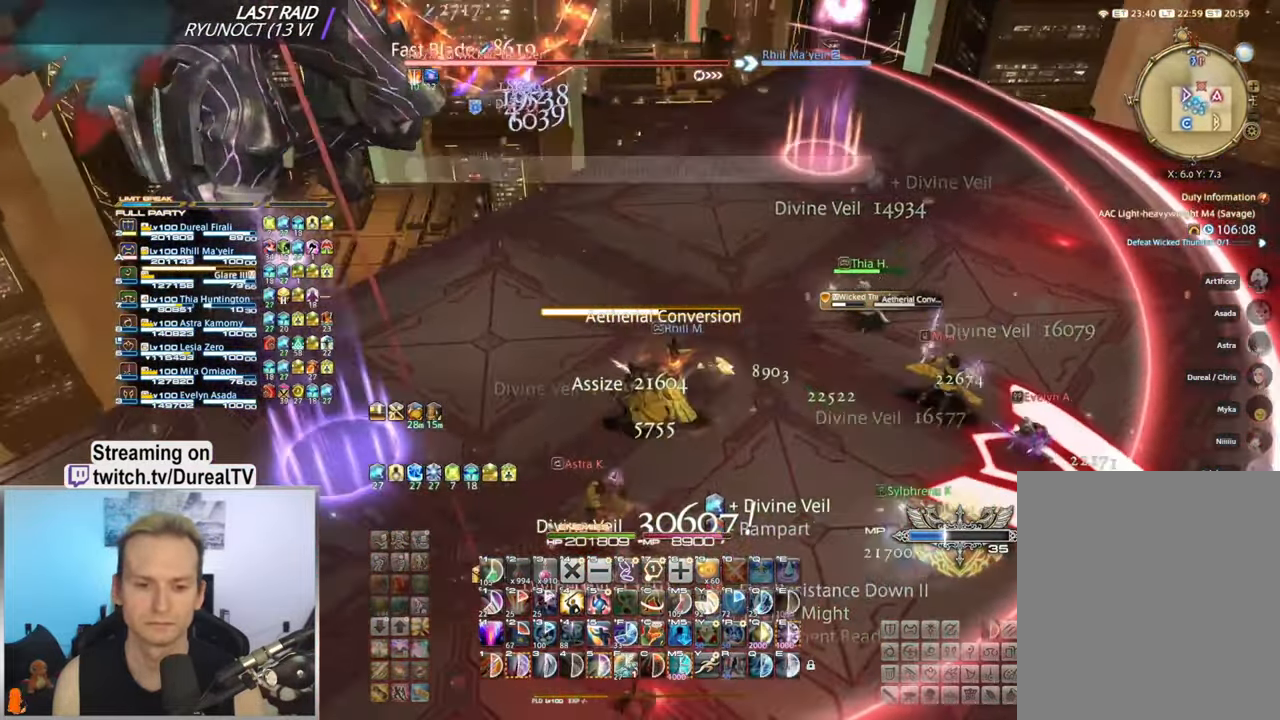
{"keys": ["a"], "mouse": [], "events": [[250, "2", "down"], [283, "2", "up"], [417, "2", "down"], [467, "2", "up"]]}
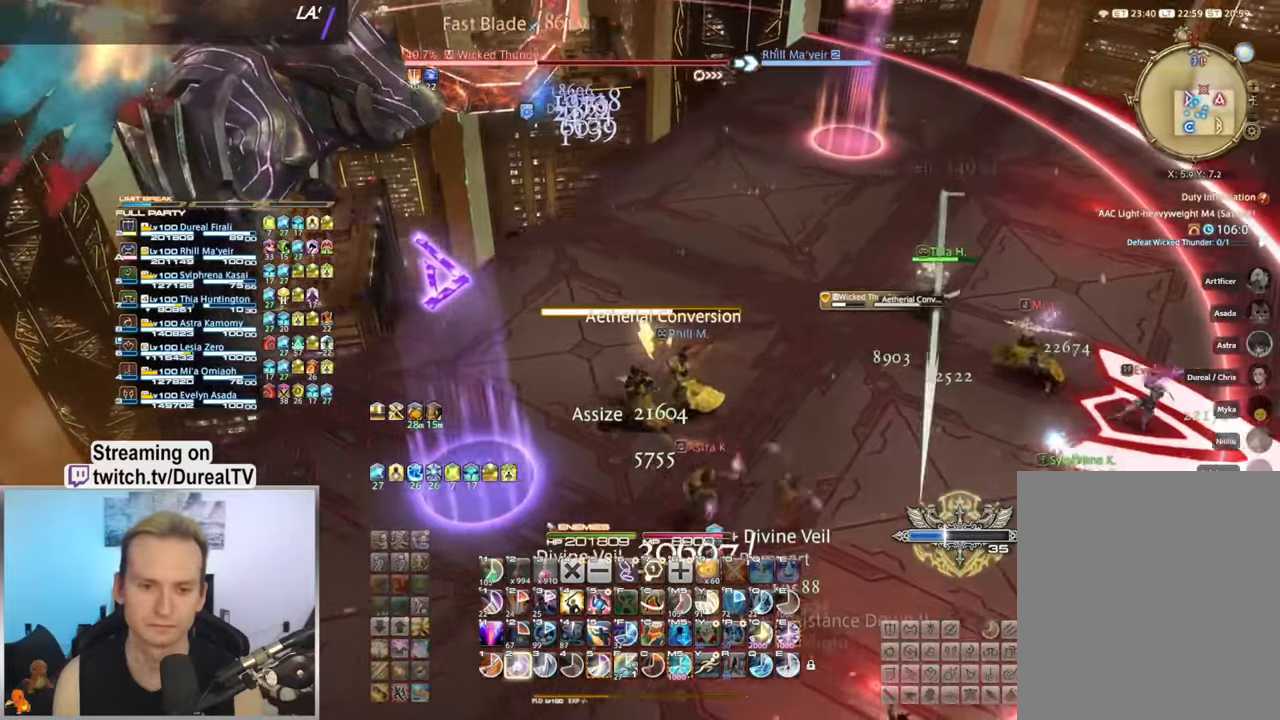
{"keys": ["2", "a"], "mouse": [], "events": [[84, "2", "down"], [134, "2", "up"], [284, "2", "down"], [350, "2", "up"], [484, "2", "down"]]}
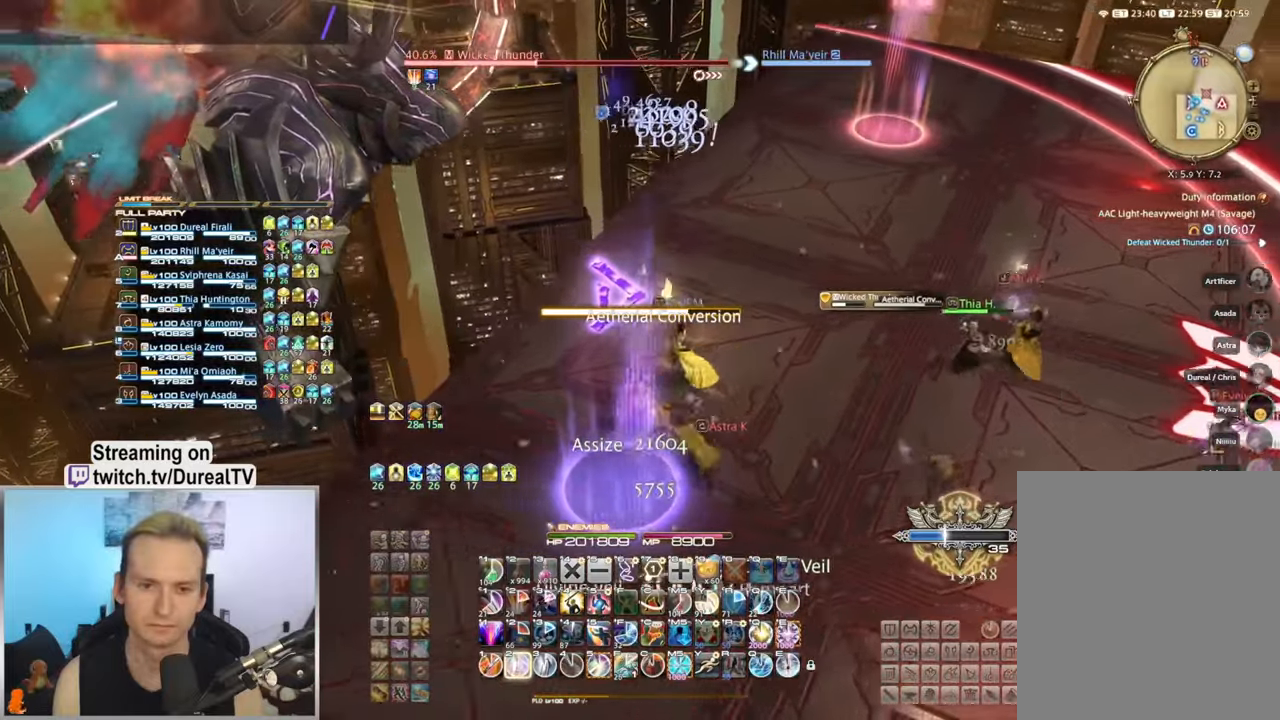
{"keys": [], "mouse": [], "events": [[50, "2", "up"], [184, "2", "down"], [350, "2", "up"], [400, "a", "up"]]}
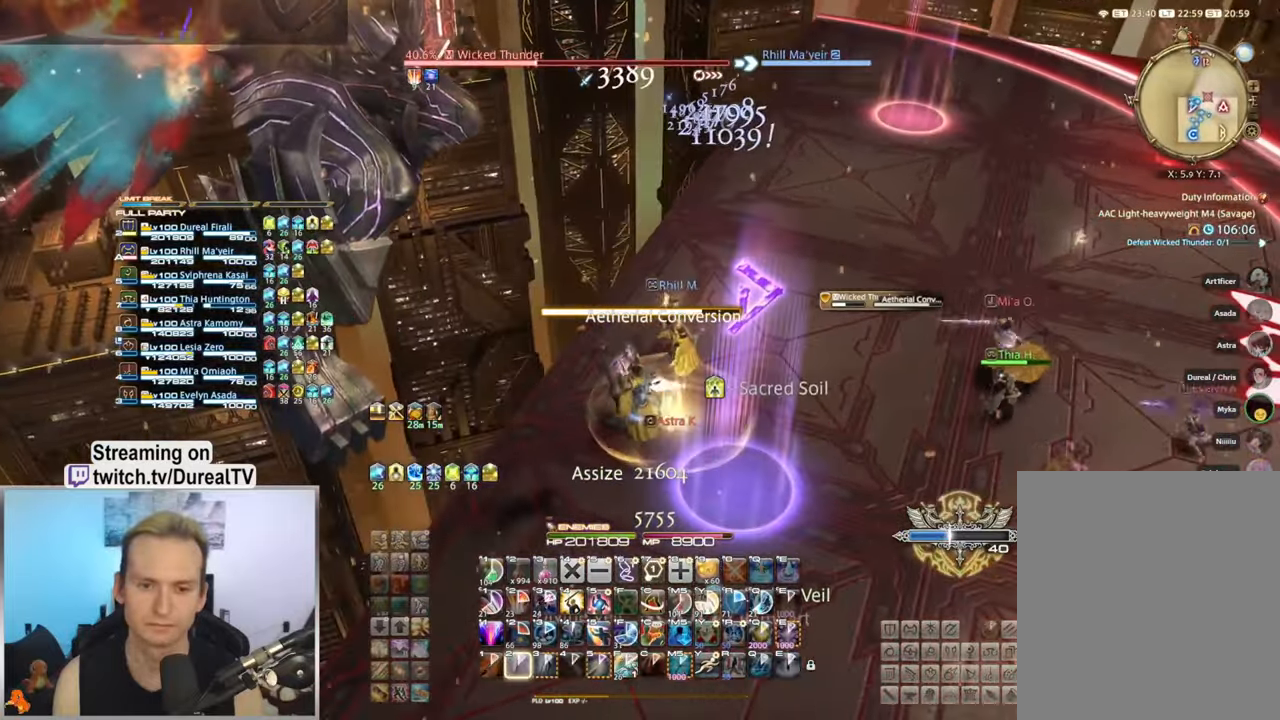
{"keys": [], "mouse": [], "events": [[250, "w", "down"], [400, "w", "up"]]}
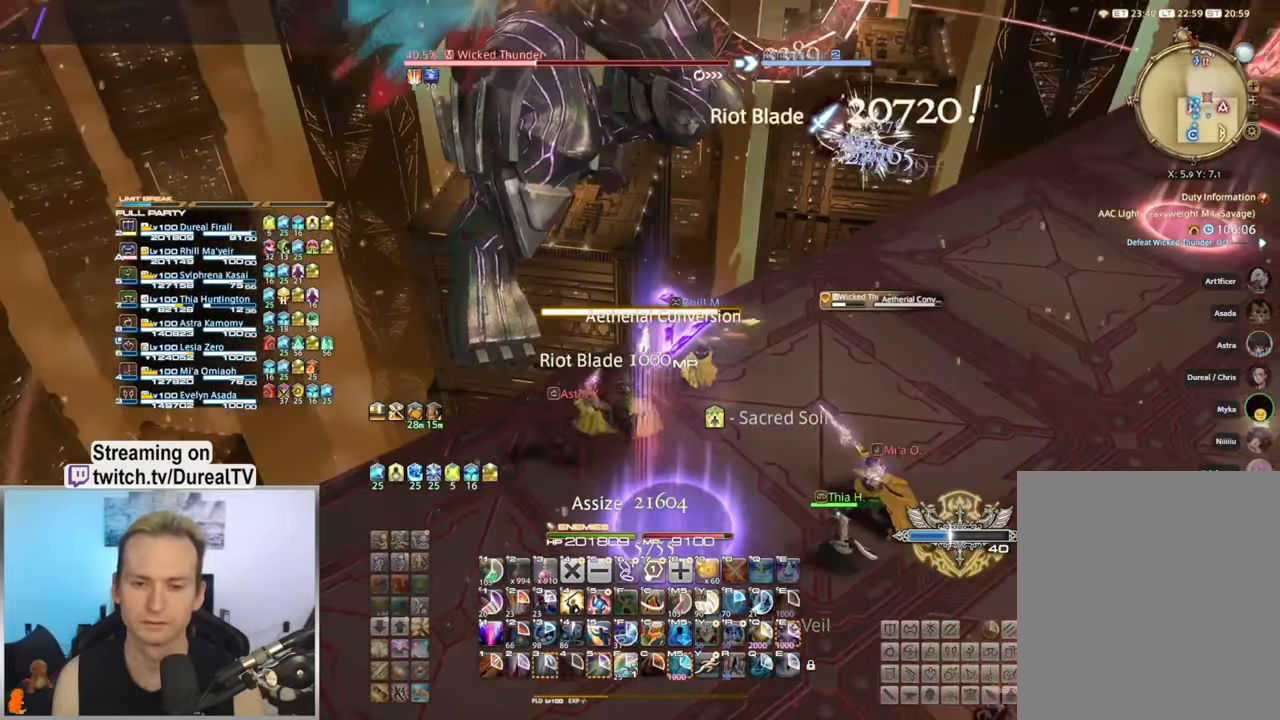
{"keys": ["a"], "mouse": [], "events": [[217, "w", "down"], [350, "w", "up"], [450, "a", "down"]]}
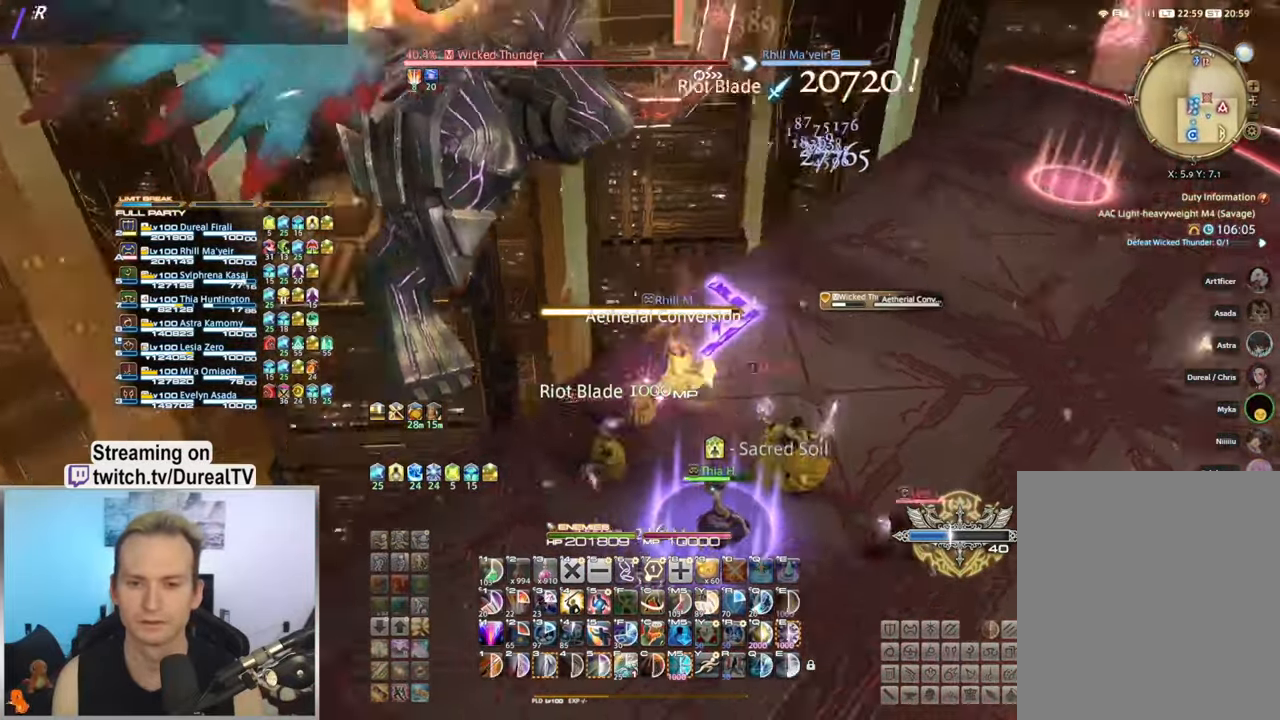
{"keys": ["w"], "mouse": [], "events": [[100, "a", "up"], [150, "5", "down"], [217, "5", "up"], [350, "5", "down"], [350, "a", "down"], [434, "w", "down"], [467, "5", "up"], [500, "a", "up"]]}
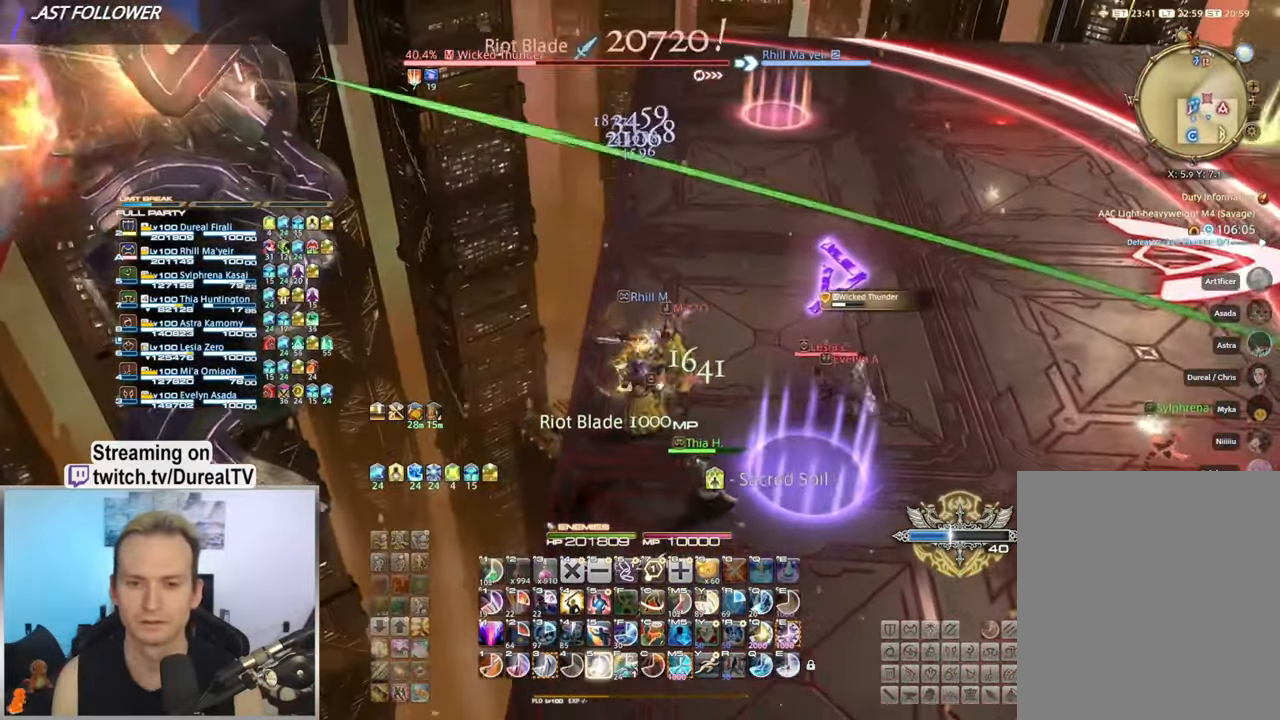
{"keys": [], "mouse": [], "events": [[17, "w", "up"], [67, "5", "down"], [134, "5", "up"], [234, "5", "down"], [317, "5", "up"], [417, "5", "down"], [484, "5", "up"]]}